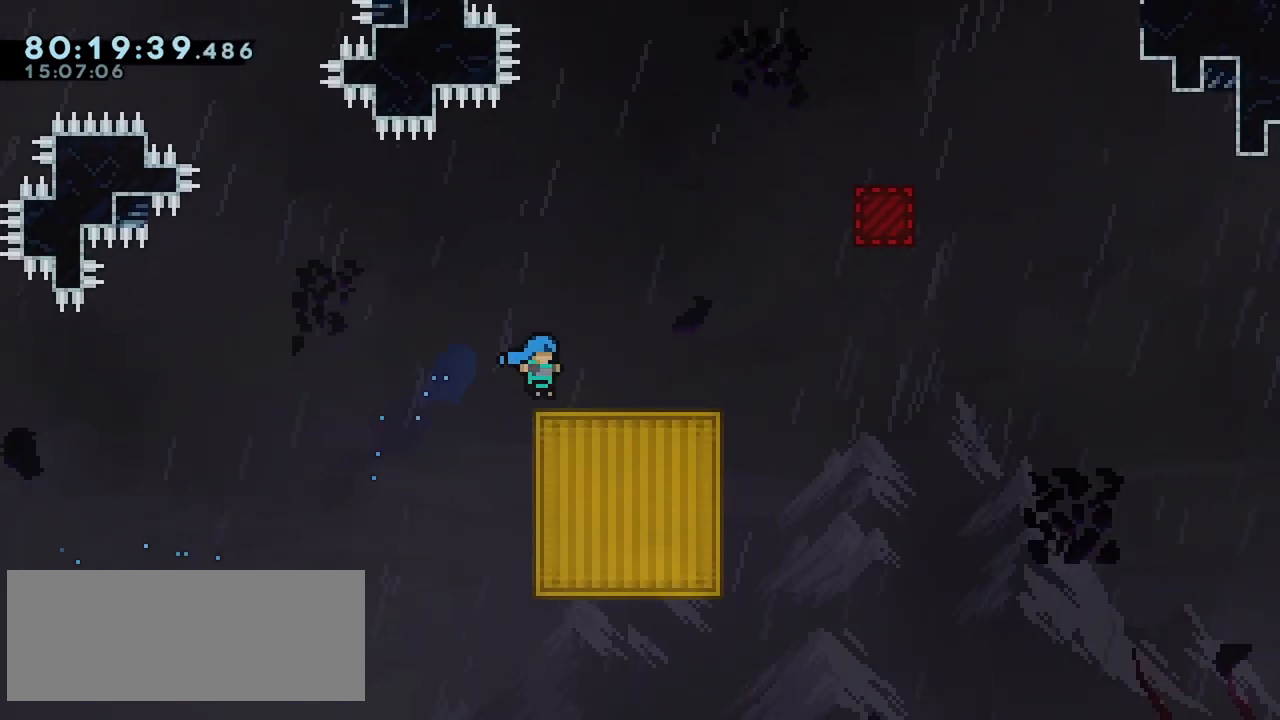
Gameplay with keyboard; each line is a JSON object with the keys held at the frame after it. "events" lists presses ("down") and releases ("up") of "dash", "demo", "down", "grab", "jump", "left", "menu", "right" and "up" between this image and that frame as [ms after this image, input, new state], when the widget could be followed in between. No other keys are recorded. Mouse input is not recorded. Key names are as the overlay labels them; some are game actions (e.g. jump) rather than physical keys.
{"keys": ["dash", "right", "up"], "events": [[17, "up", "up"], [67, "jump", "down"], [167, "up", "down"], [300, "dash", "down"], [350, "jump", "up"]]}
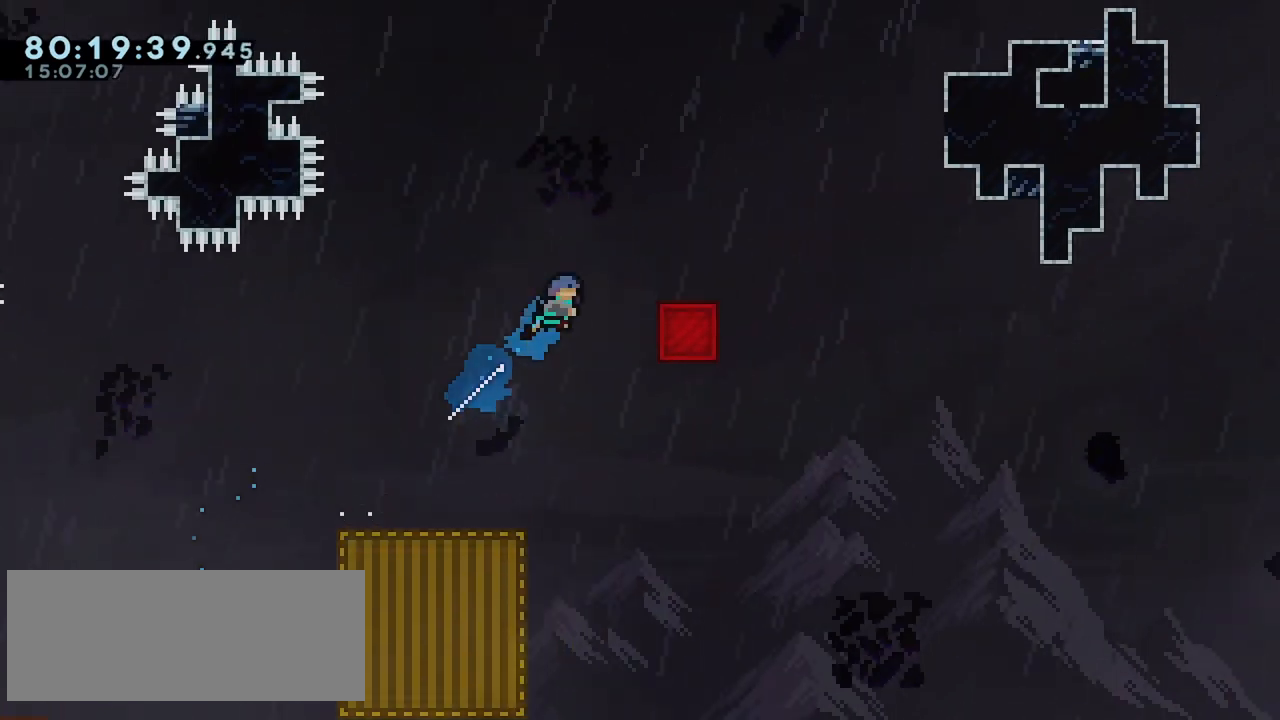
{"keys": ["grab", "jump", "right", "up"], "events": [[133, "grab", "down"], [183, "dash", "up"], [267, "jump", "down"]]}
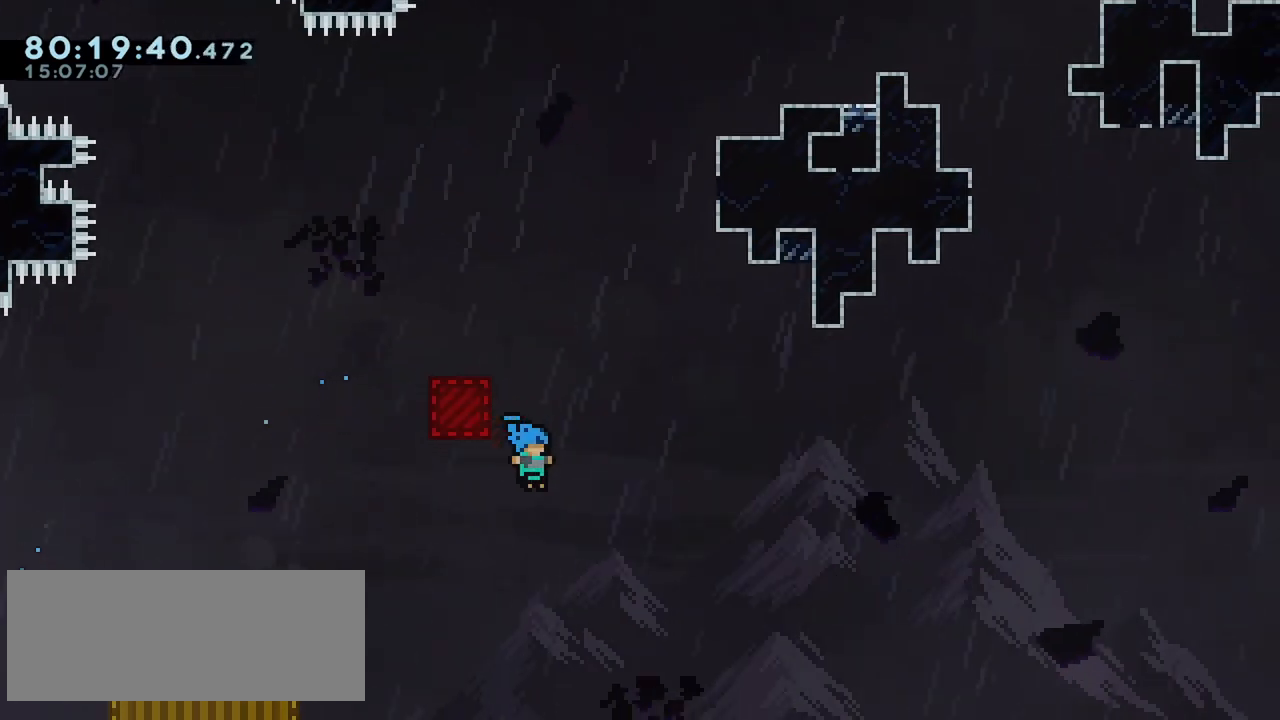
{"keys": ["dash", "down", "jump"], "events": [[50, "grab", "up"], [50, "jump", "up"], [50, "up", "up"], [100, "left", "down"], [100, "right", "up"], [100, "up", "down"], [333, "menu", "down"], [333, "up", "up"], [383, "left", "up"], [383, "menu", "up"], [433, "down", "down"], [467, "dash", "down"], [467, "jump", "down"]]}
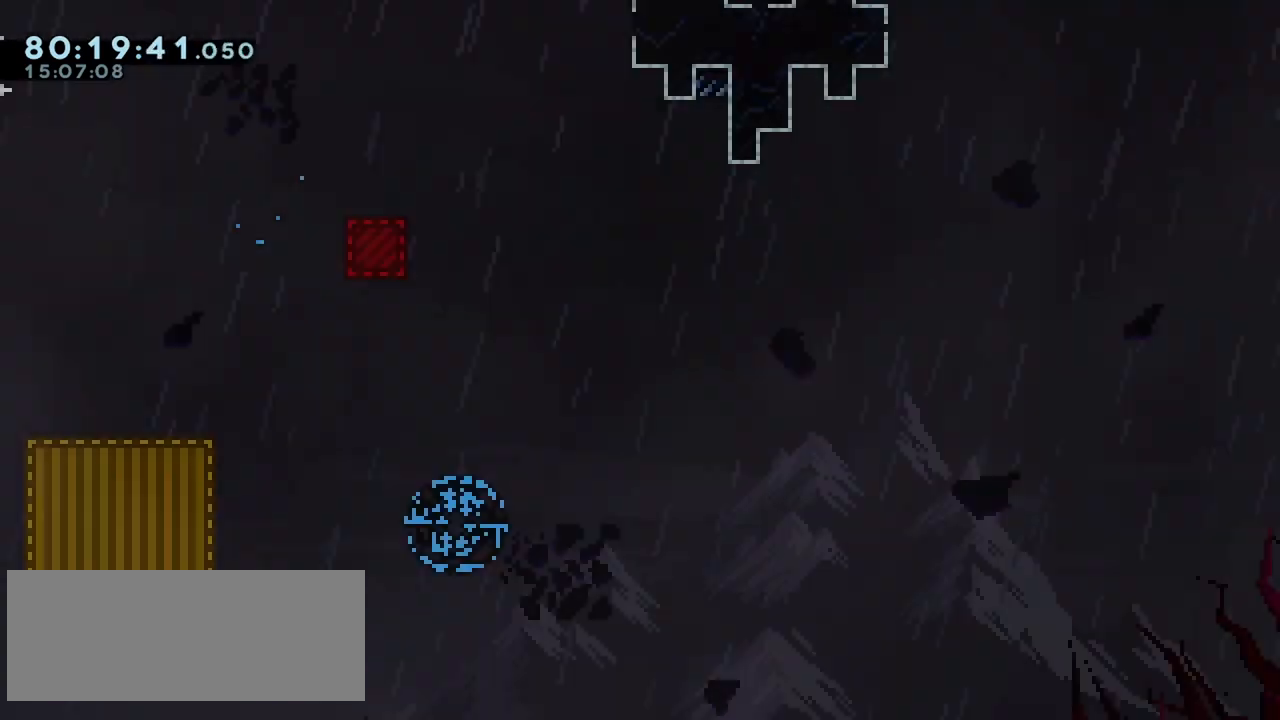
{"keys": [], "events": [[17, "down", "up"], [117, "dash", "up"], [167, "jump", "up"]]}
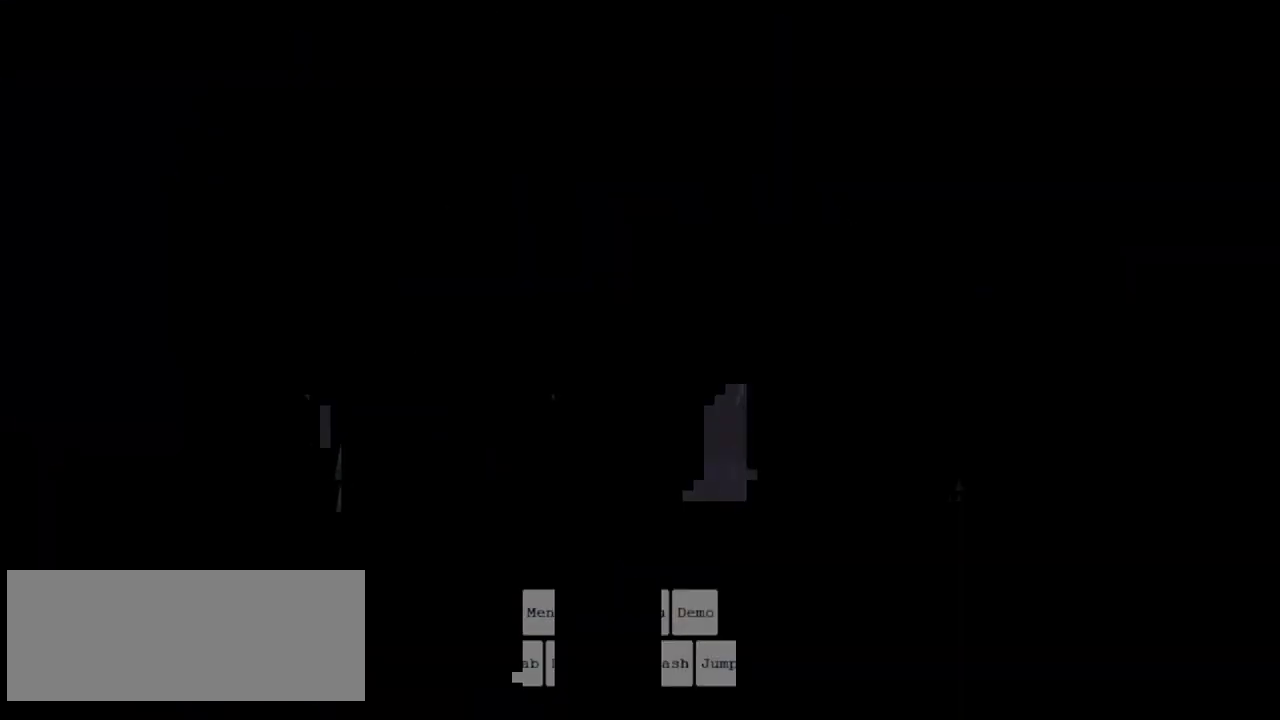
{"keys": [], "events": []}
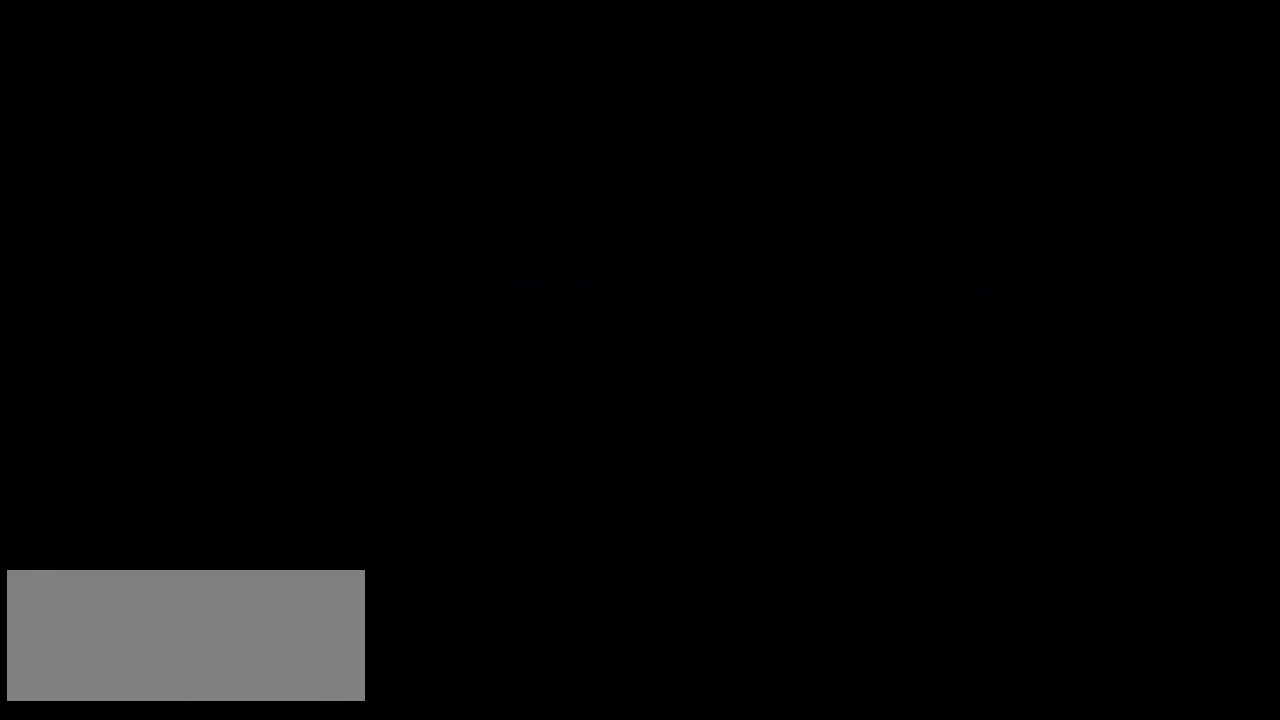
{"keys": [], "events": []}
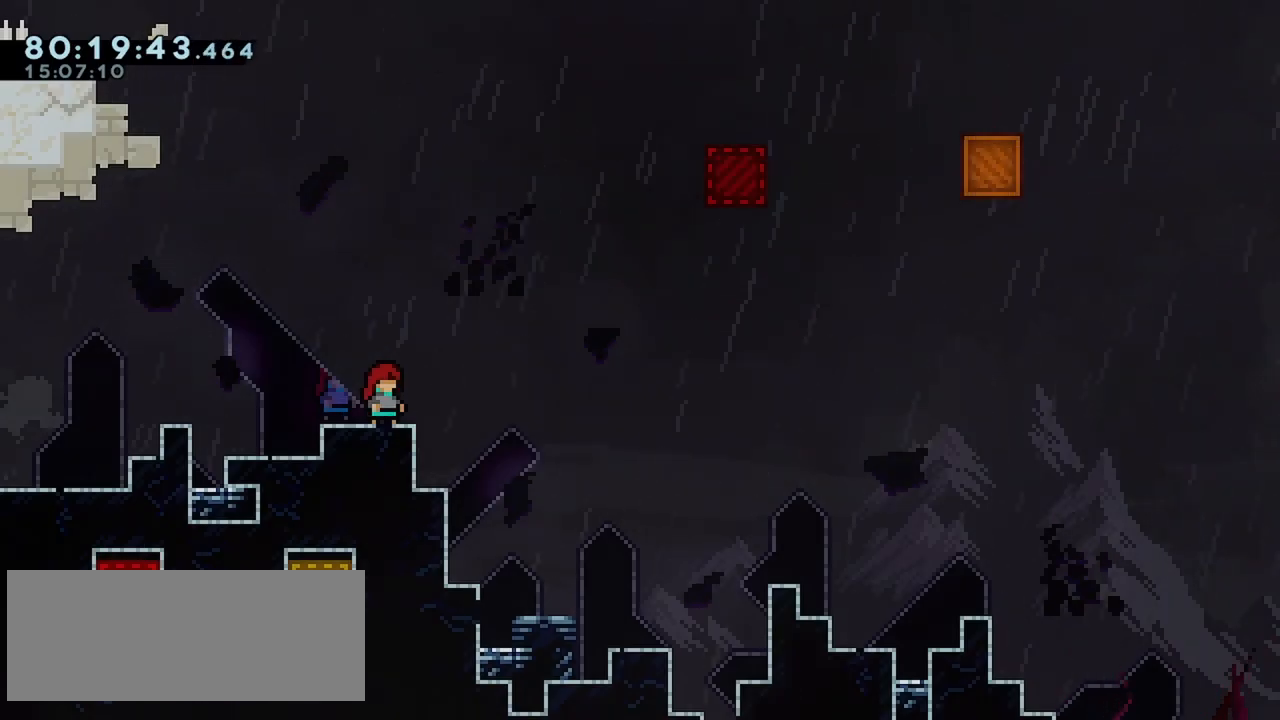
{"keys": [], "events": [[117, "menu", "down"], [217, "menu", "up"]]}
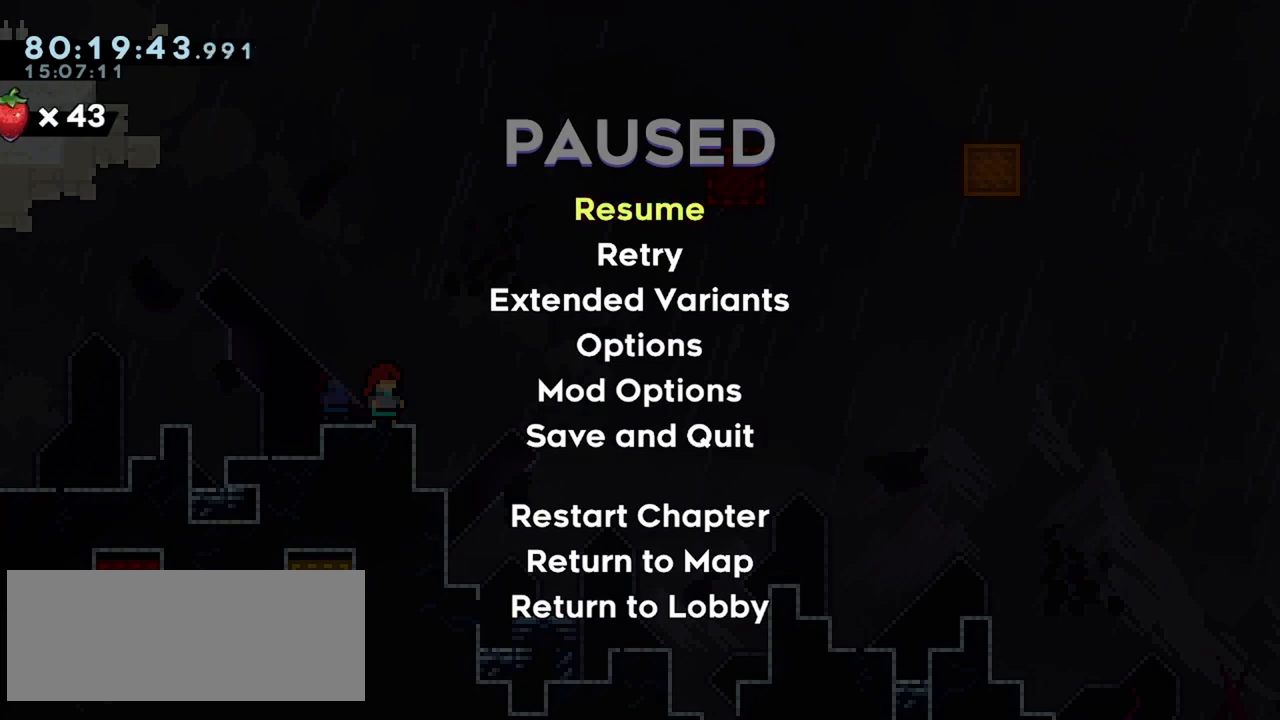
{"keys": [], "events": [[133, "menu", "down"], [217, "menu", "up"]]}
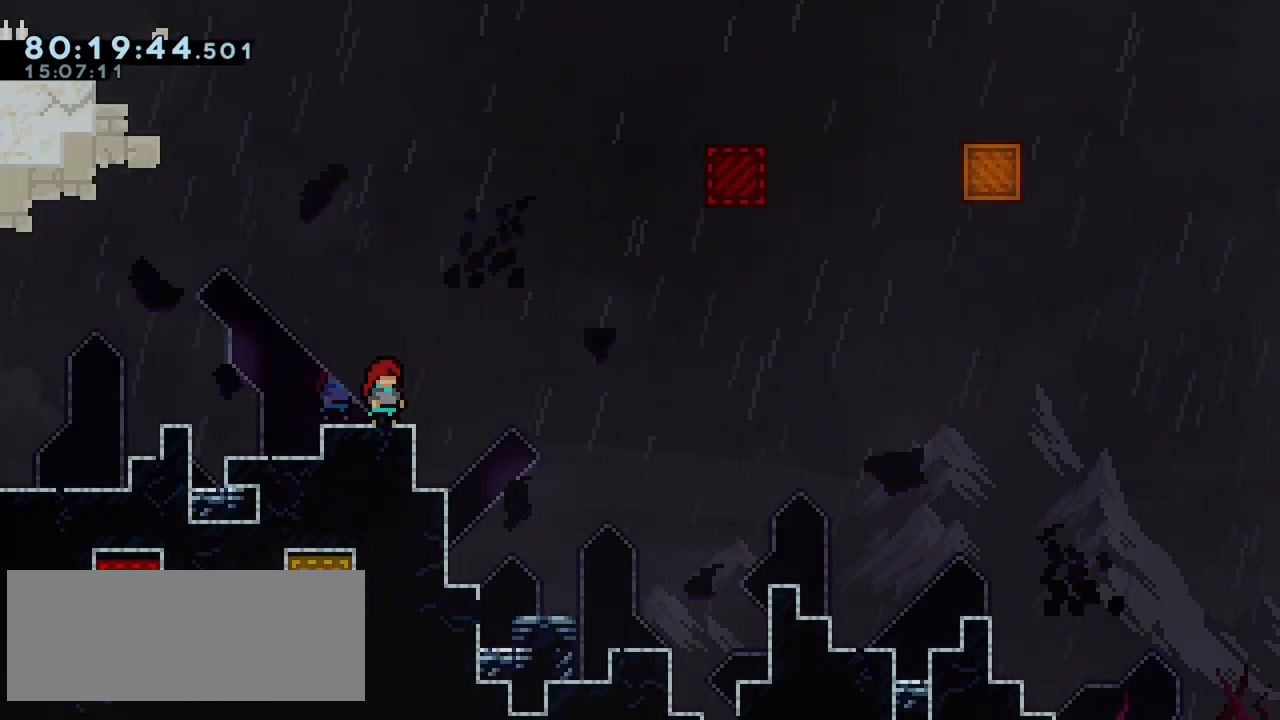
{"keys": [], "events": []}
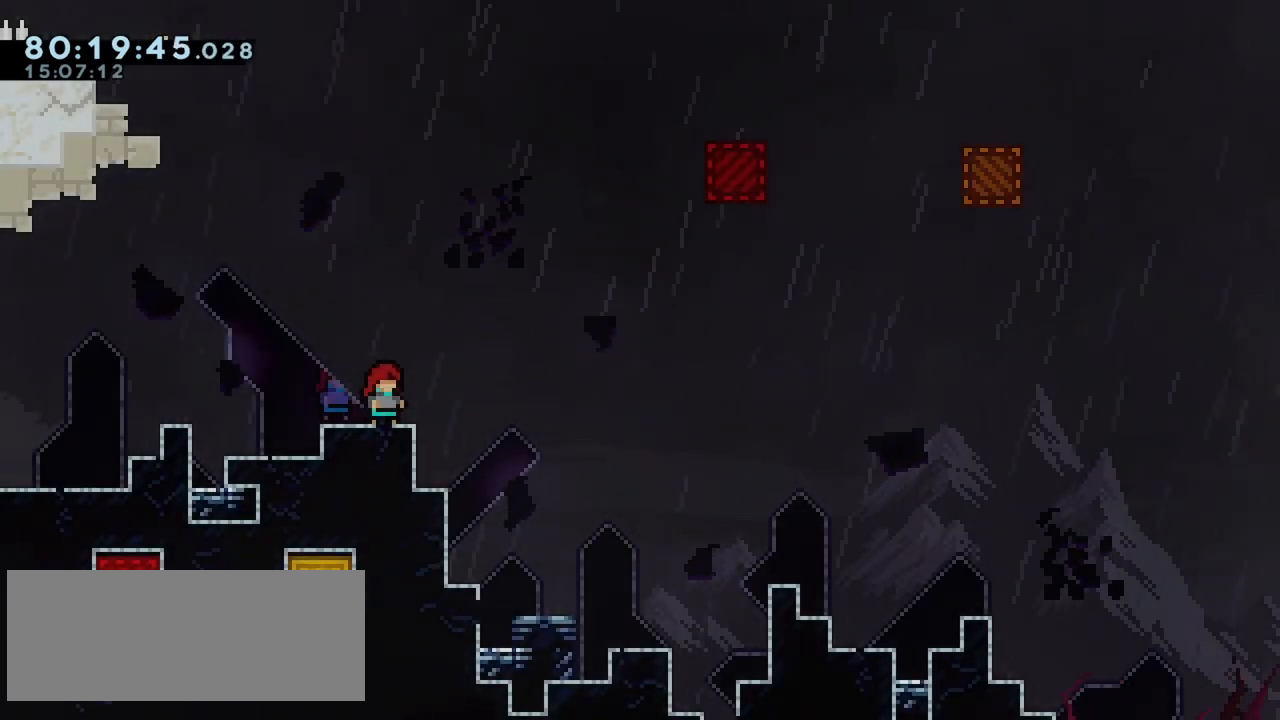
{"keys": [], "events": [[117, "right", "down"], [167, "jump", "down"], [450, "jump", "up"], [450, "right", "up"]]}
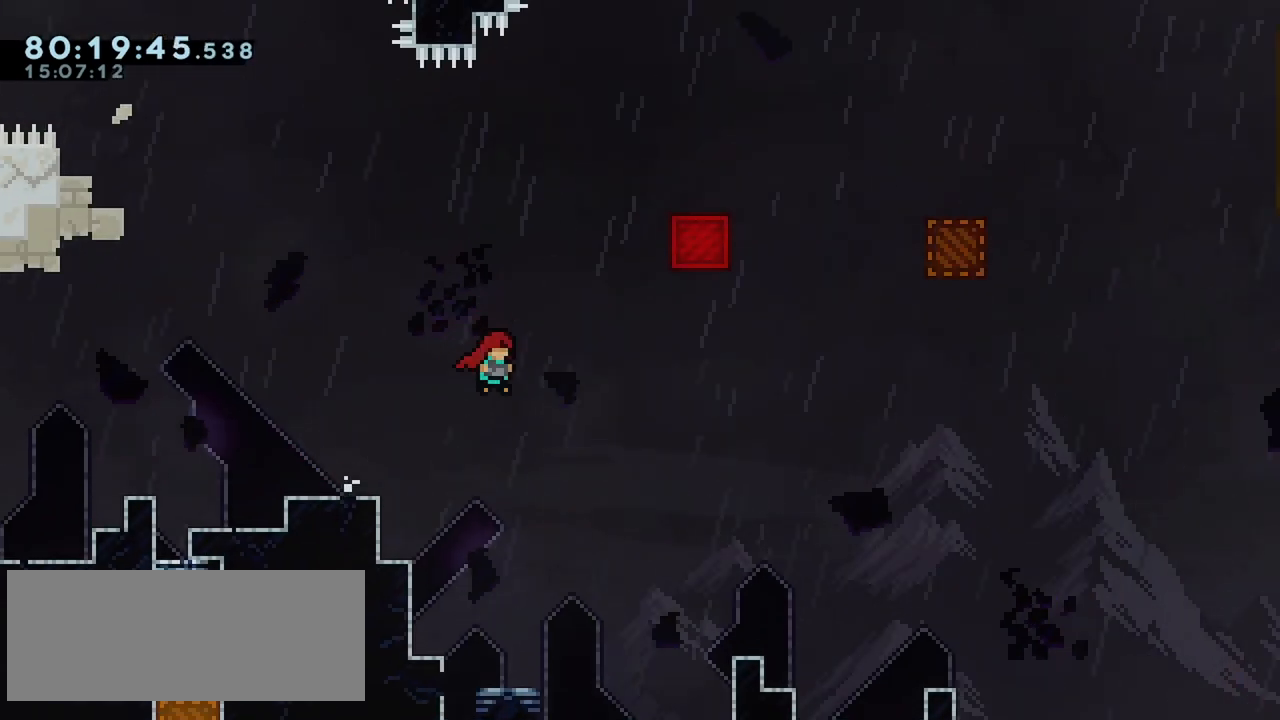
{"keys": ["left"], "events": [[183, "up", "down"], [217, "dash", "down"], [367, "dash", "up"], [417, "left", "down"], [417, "up", "up"]]}
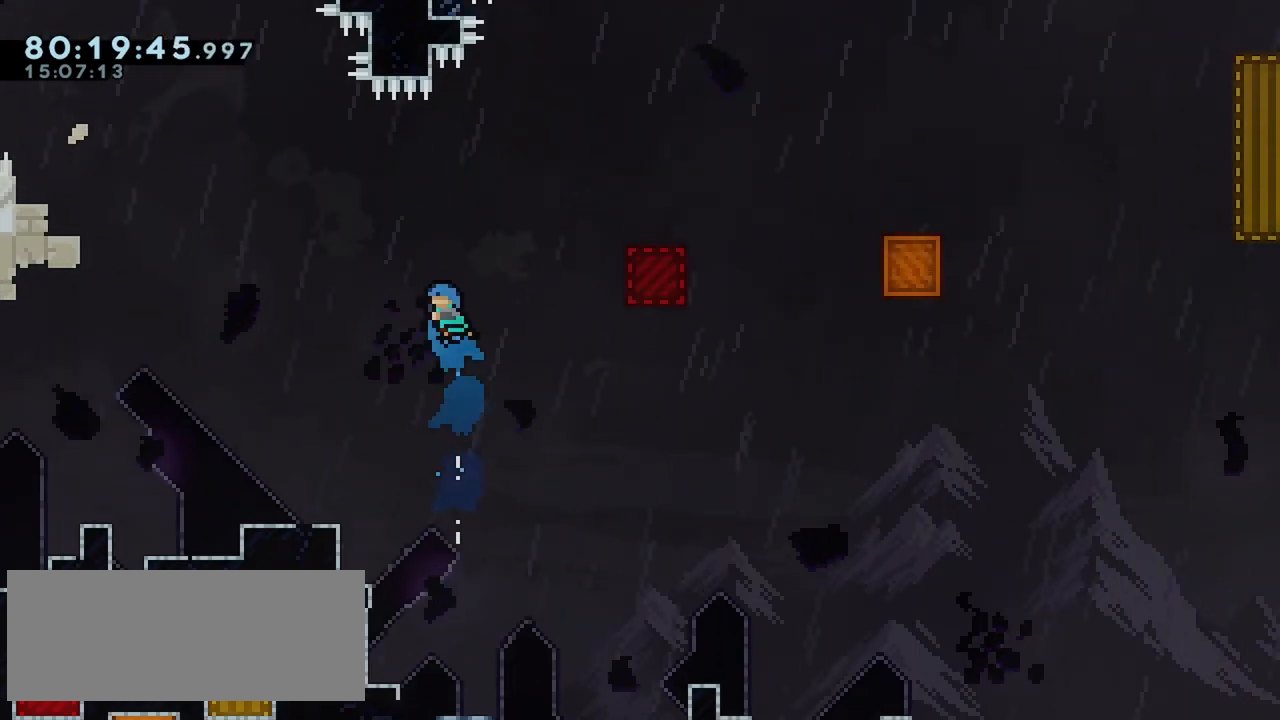
{"keys": [], "events": [[483, "left", "up"]]}
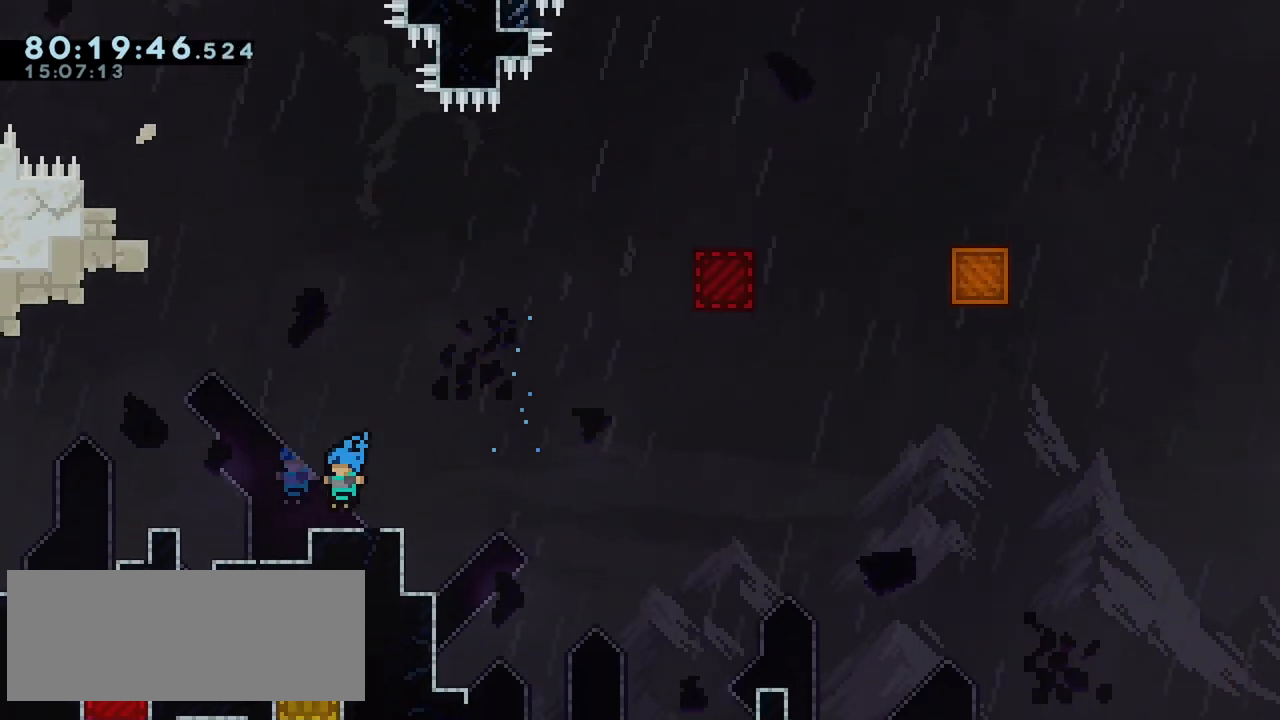
{"keys": ["down", "jump", "right"], "events": [[117, "jump", "down"], [117, "left", "down"], [200, "jump", "up"], [250, "down", "down"], [250, "left", "up"], [250, "right", "down"], [300, "dash", "down"], [483, "dash", "up"], [483, "jump", "down"]]}
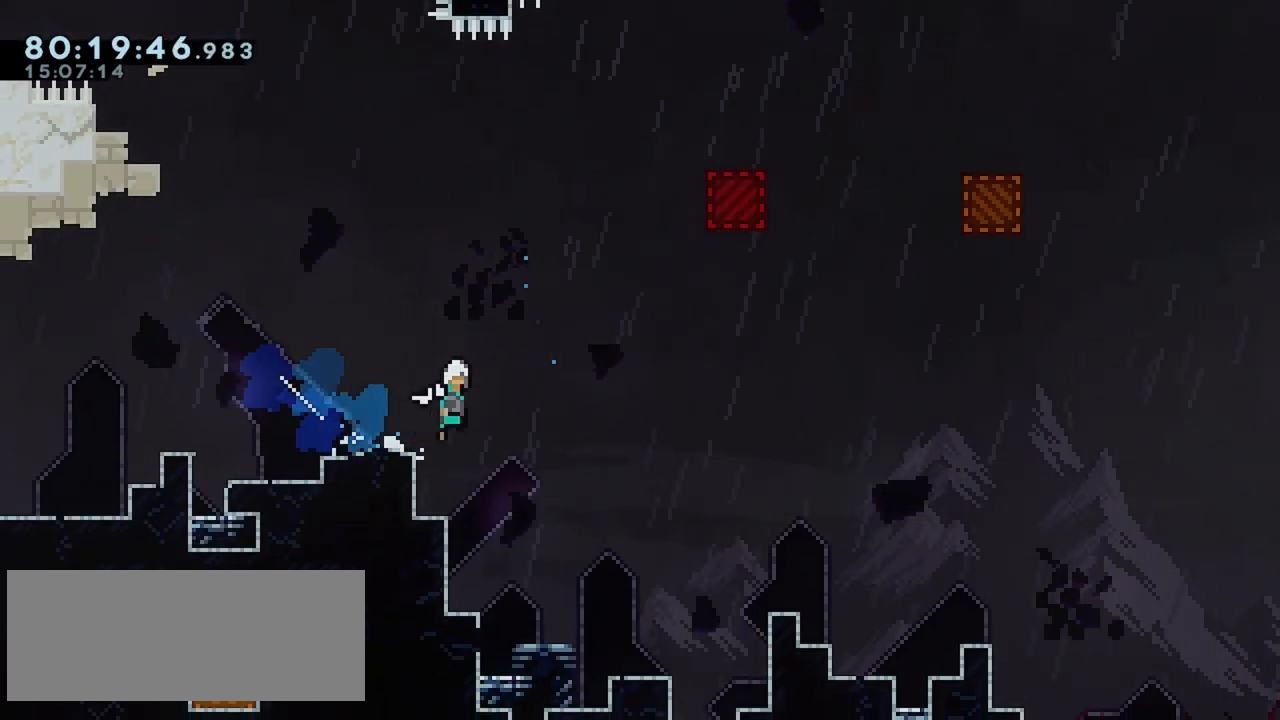
{"keys": ["dash", "left", "up"], "events": [[33, "down", "up"], [267, "jump", "up"], [267, "up", "down"], [300, "dash", "down"], [317, "right", "up"], [500, "left", "down"]]}
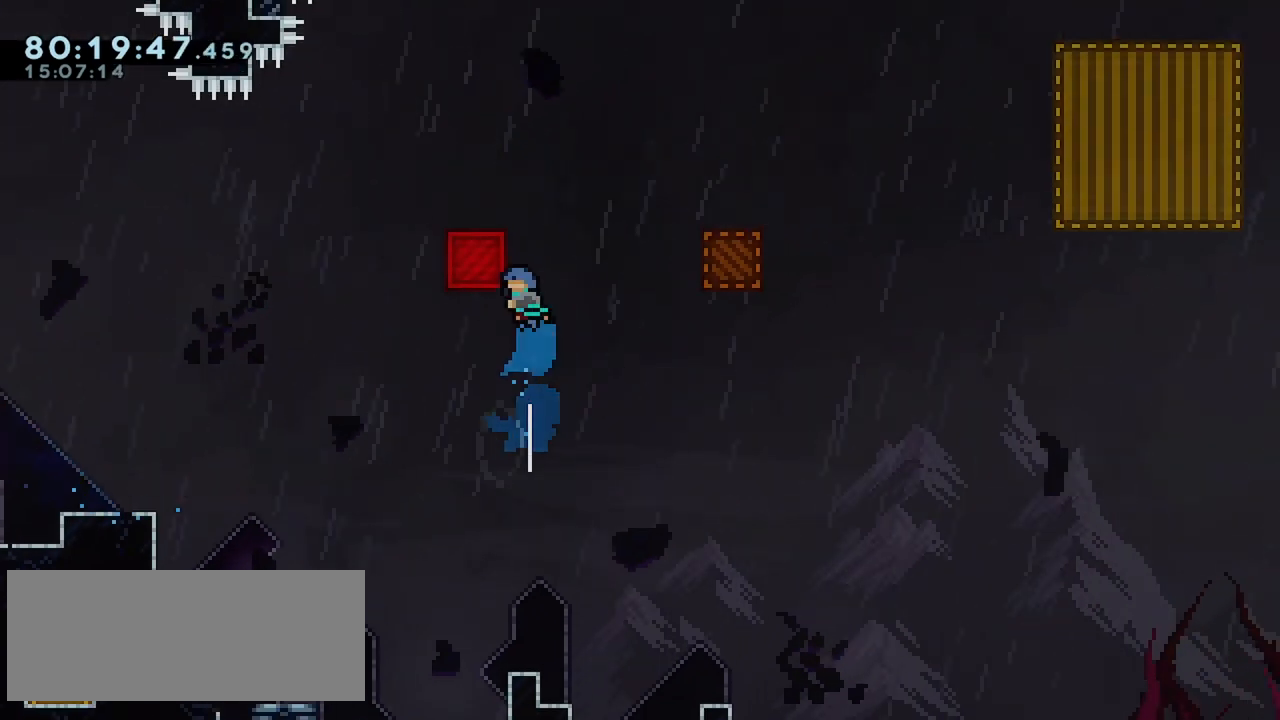
{"keys": ["right"], "events": [[100, "dash", "up"], [150, "jump", "down"], [150, "left", "up"], [150, "right", "down"], [200, "up", "up"], [467, "jump", "up"]]}
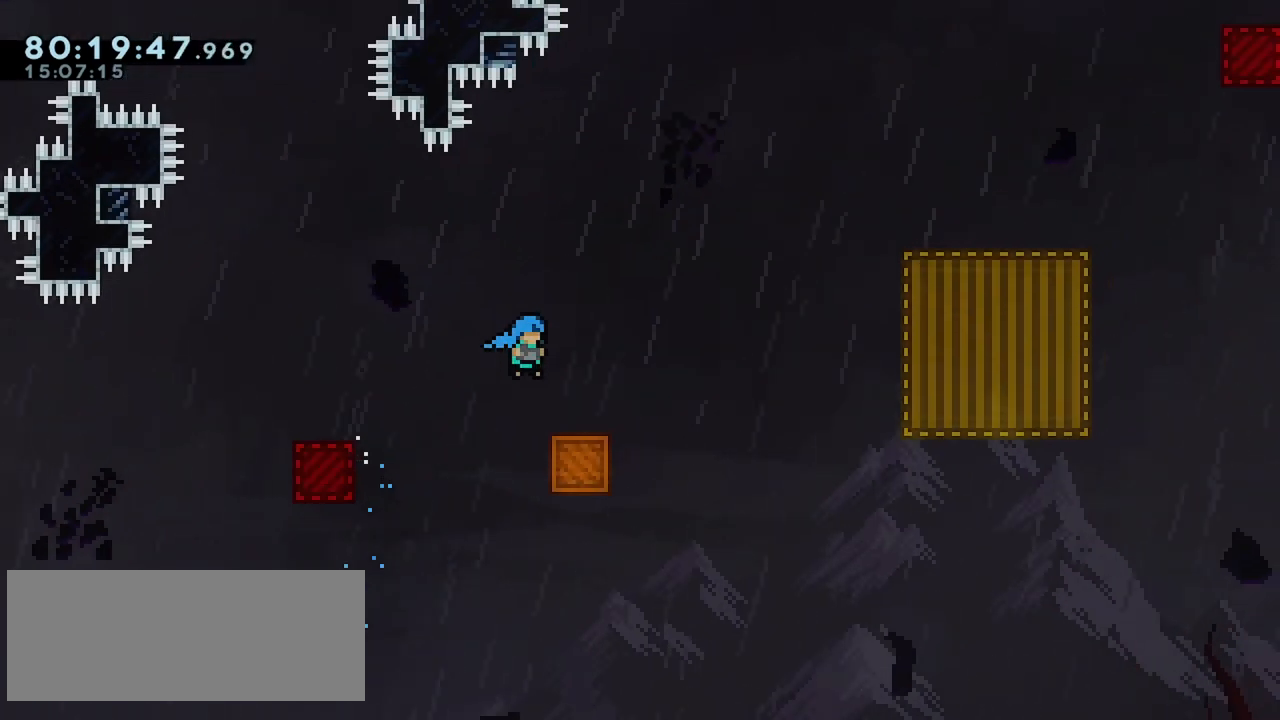
{"keys": ["jump", "left"], "events": [[17, "right", "up"], [117, "right", "down"], [217, "right", "up"], [350, "jump", "down"], [400, "left", "down"]]}
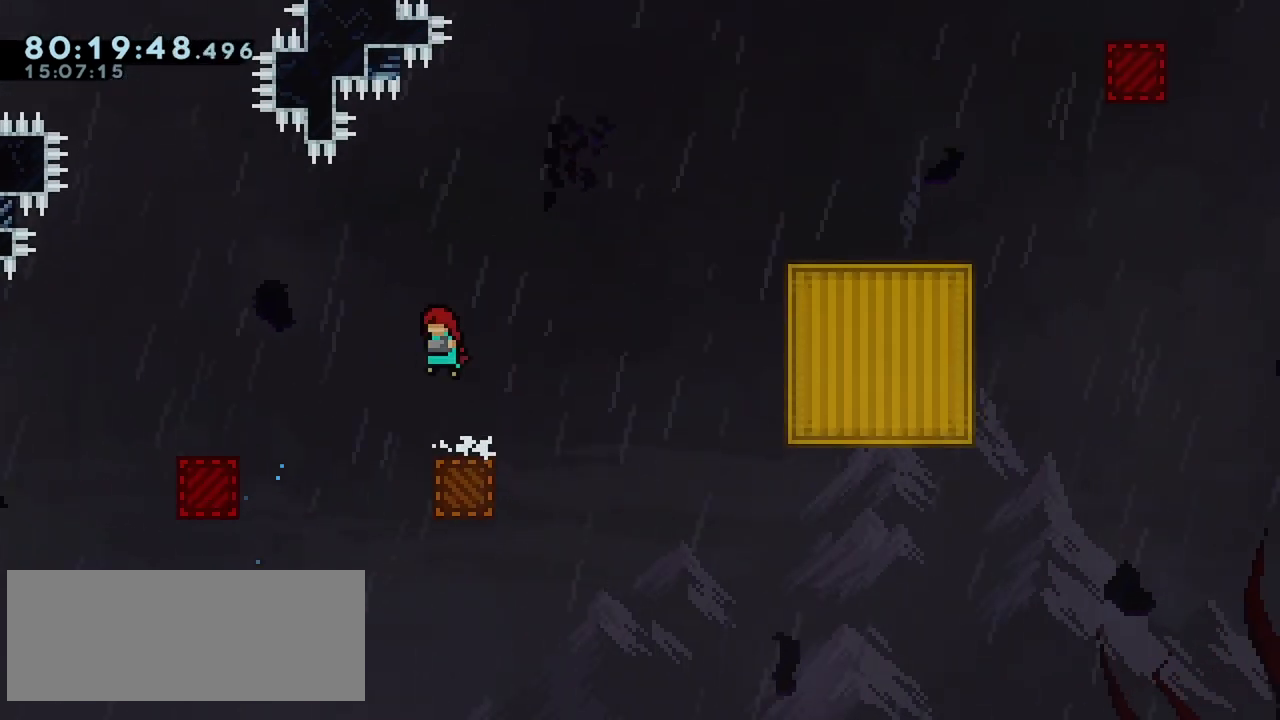
{"keys": ["right"], "events": [[417, "jump", "up"], [467, "left", "up"], [500, "right", "down"]]}
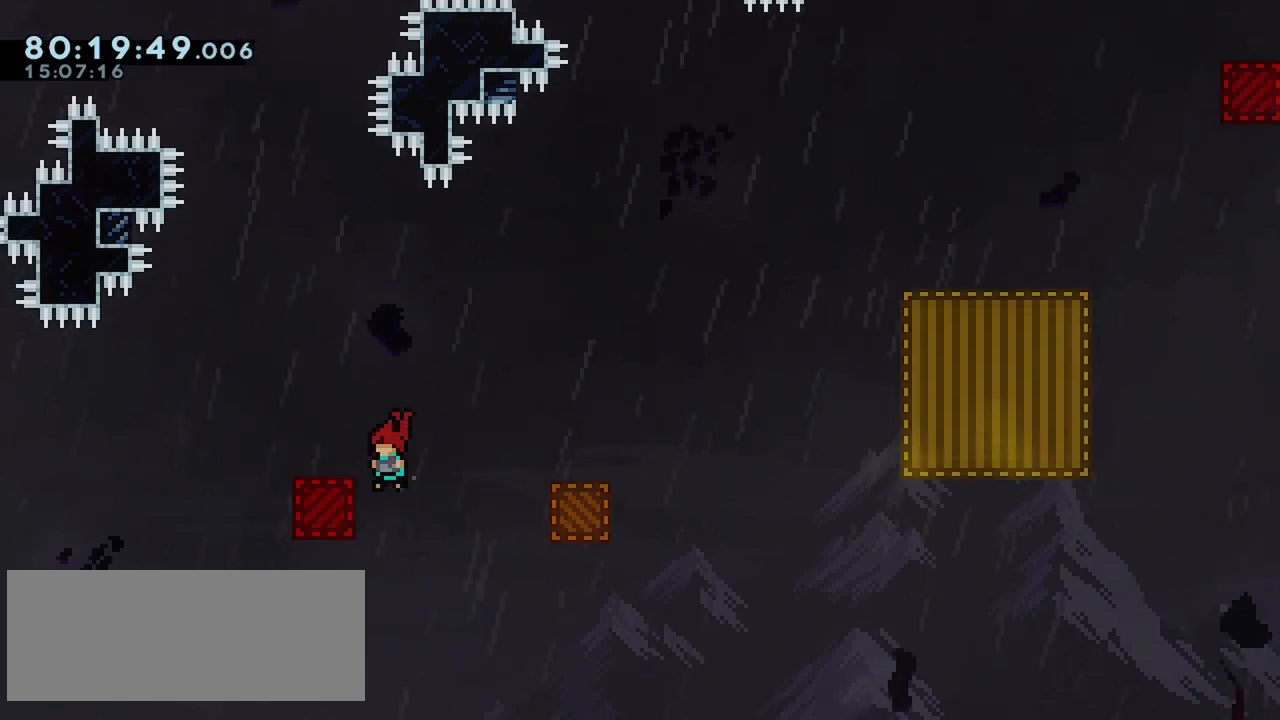
{"keys": ["dash"], "events": [[50, "up", "down"], [150, "dash", "down"], [383, "up", "up"], [433, "right", "up"]]}
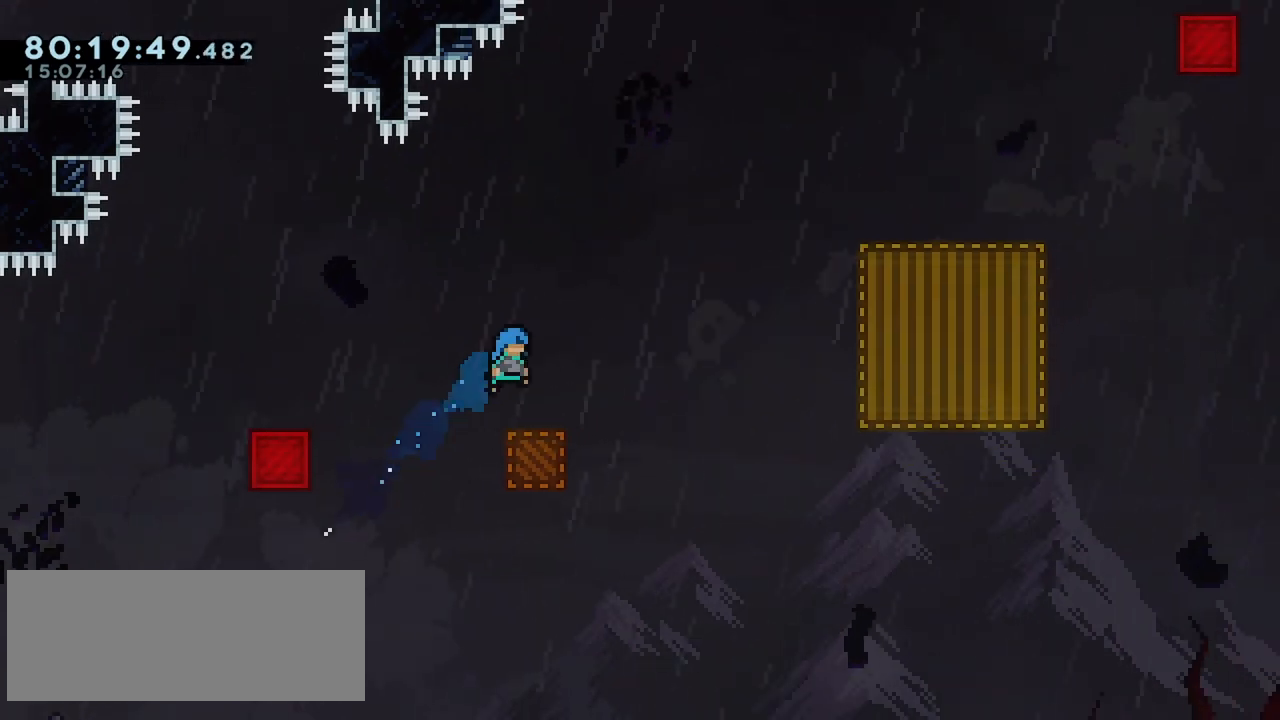
{"keys": ["jump", "right"], "events": [[17, "dash", "up"], [117, "right", "down"], [300, "jump", "down"]]}
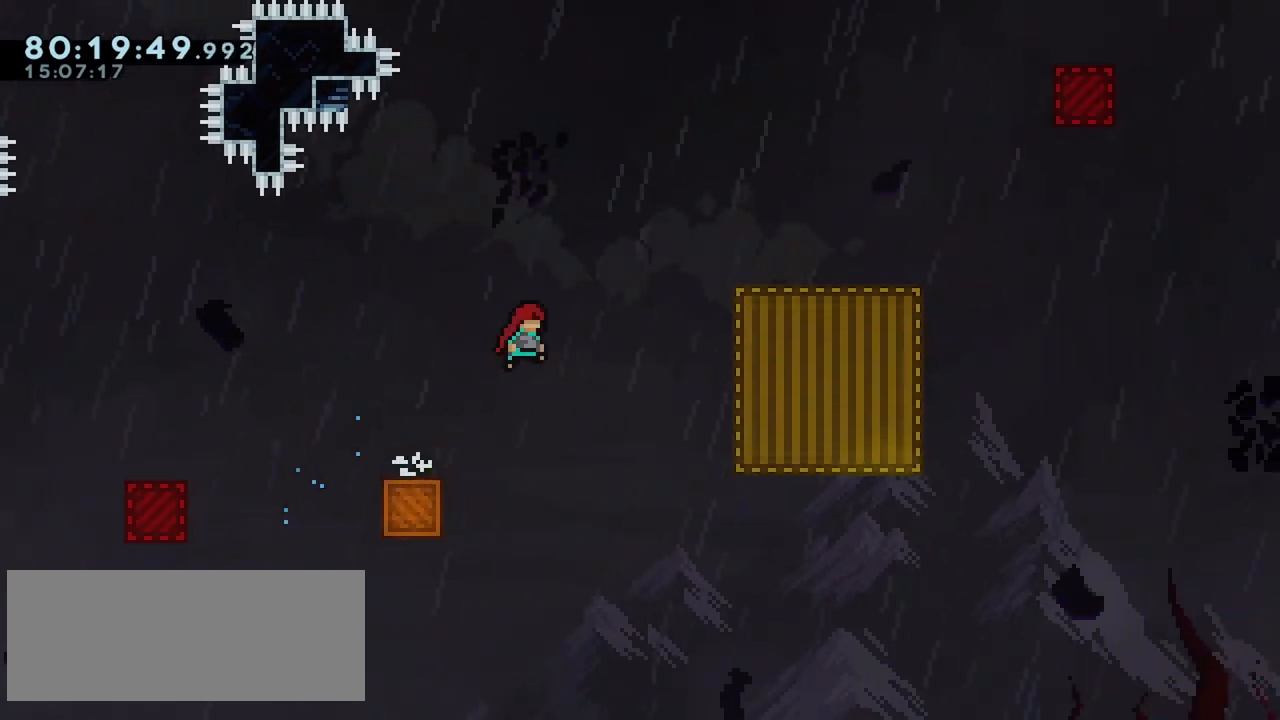
{"keys": ["right"], "events": [[33, "jump", "up"], [83, "dash", "down"], [83, "up", "down"], [267, "dash", "up"], [267, "up", "up"]]}
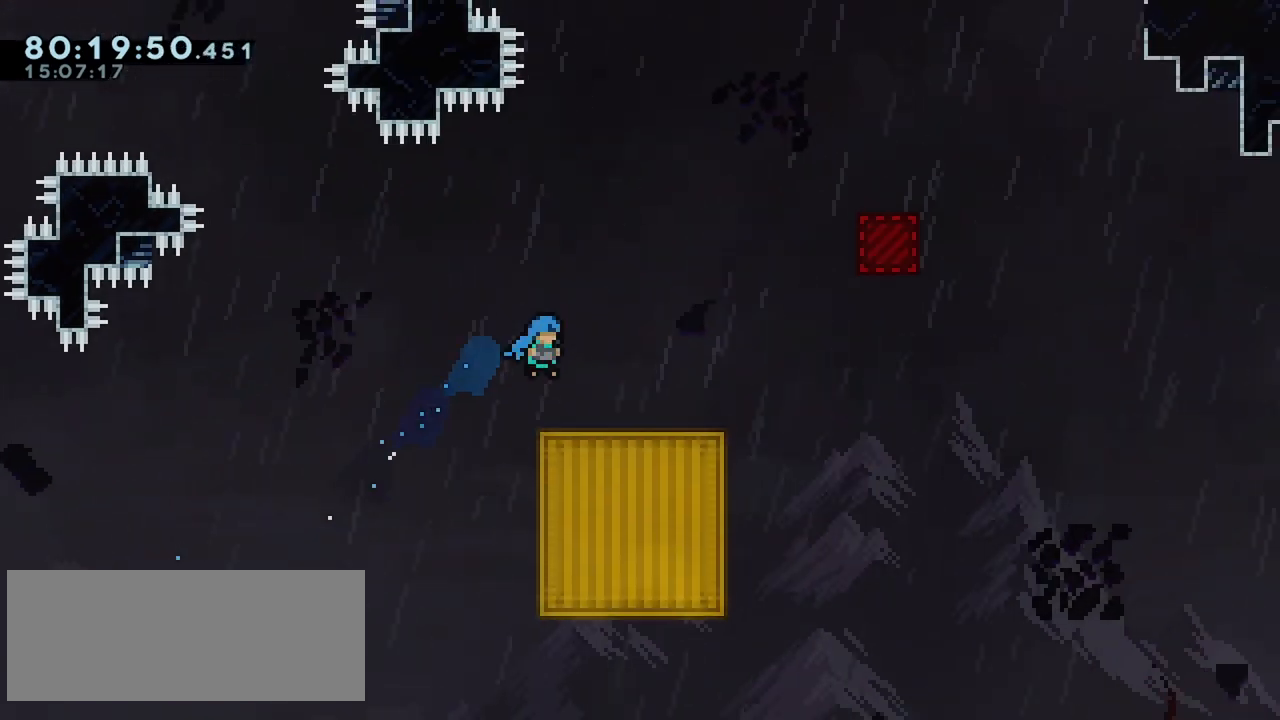
{"keys": ["dash", "right", "up"], "events": [[150, "jump", "down"], [283, "up", "down"], [383, "jump", "up"], [433, "dash", "down"]]}
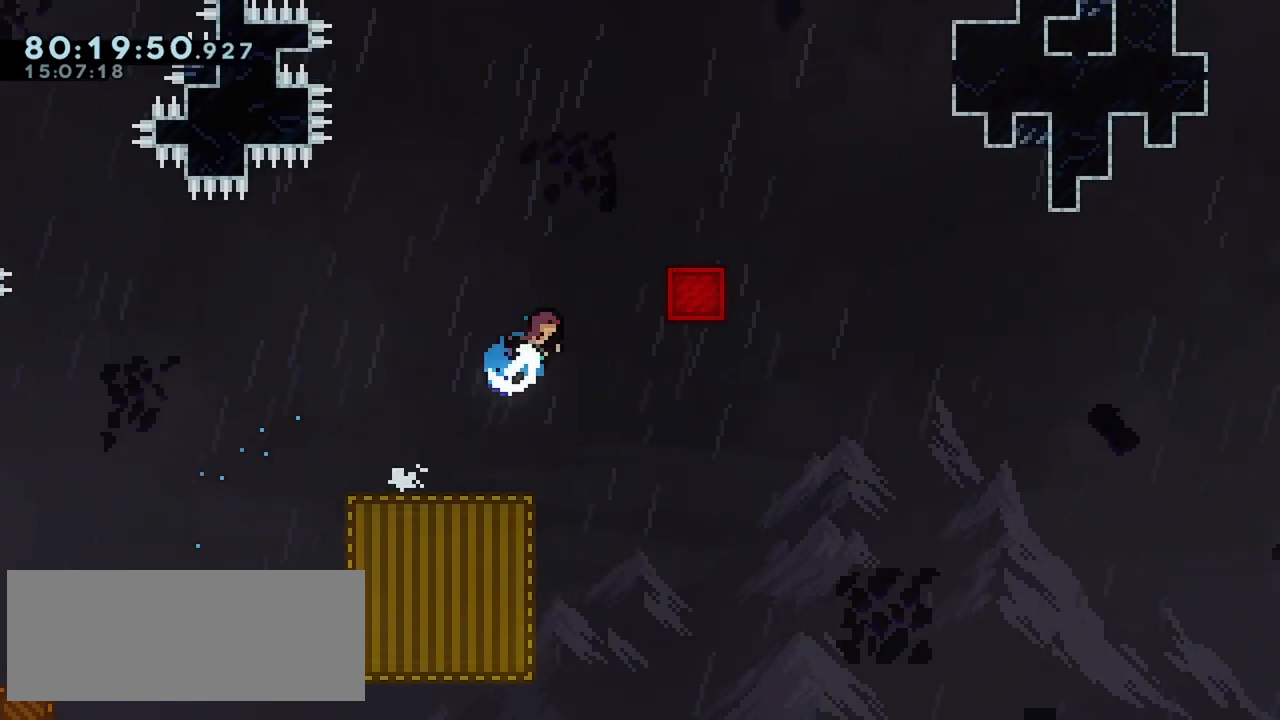
{"keys": ["jump", "right", "up"], "events": [[217, "dash", "up"], [250, "right", "up"], [250, "up", "up"], [350, "right", "down"], [400, "jump", "down"], [483, "up", "down"]]}
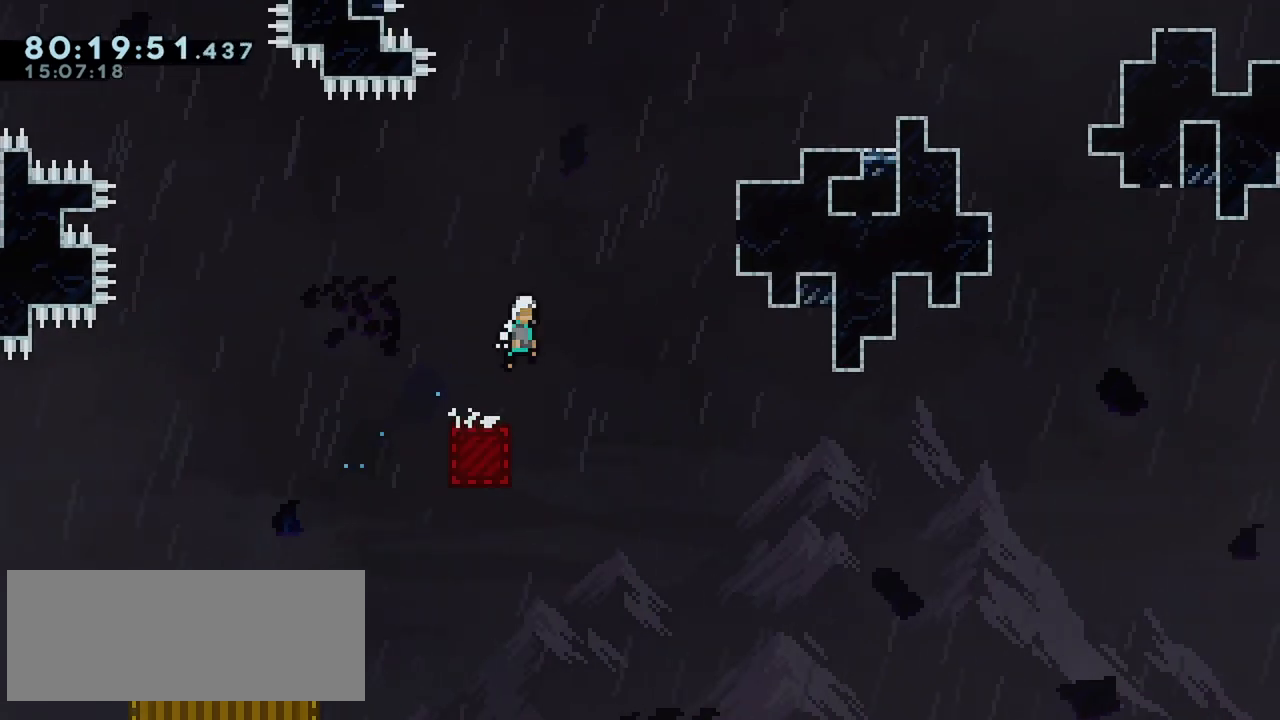
{"keys": ["grab", "jump", "right", "up"], "events": [[183, "dash", "down"], [183, "jump", "up"], [417, "grab", "down"], [467, "dash", "up"], [500, "jump", "down"]]}
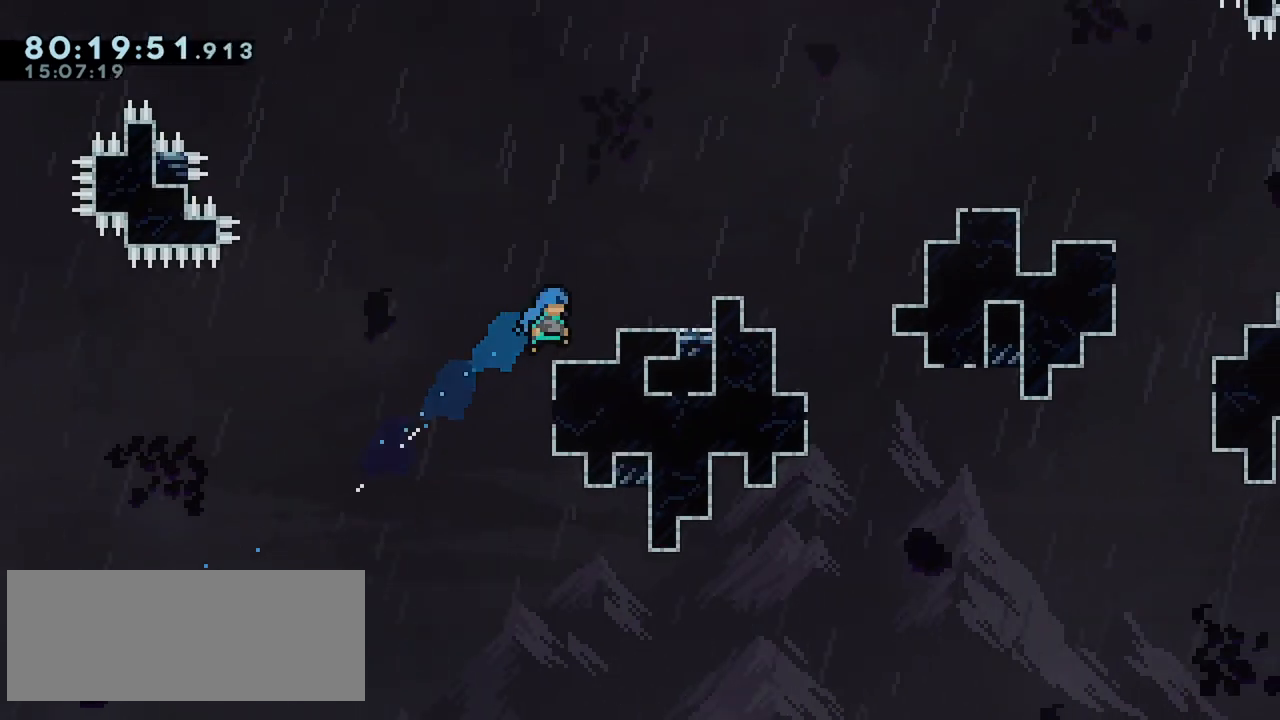
{"keys": [], "events": [[200, "jump", "up"], [283, "grab", "up"], [283, "right", "up"], [283, "up", "up"]]}
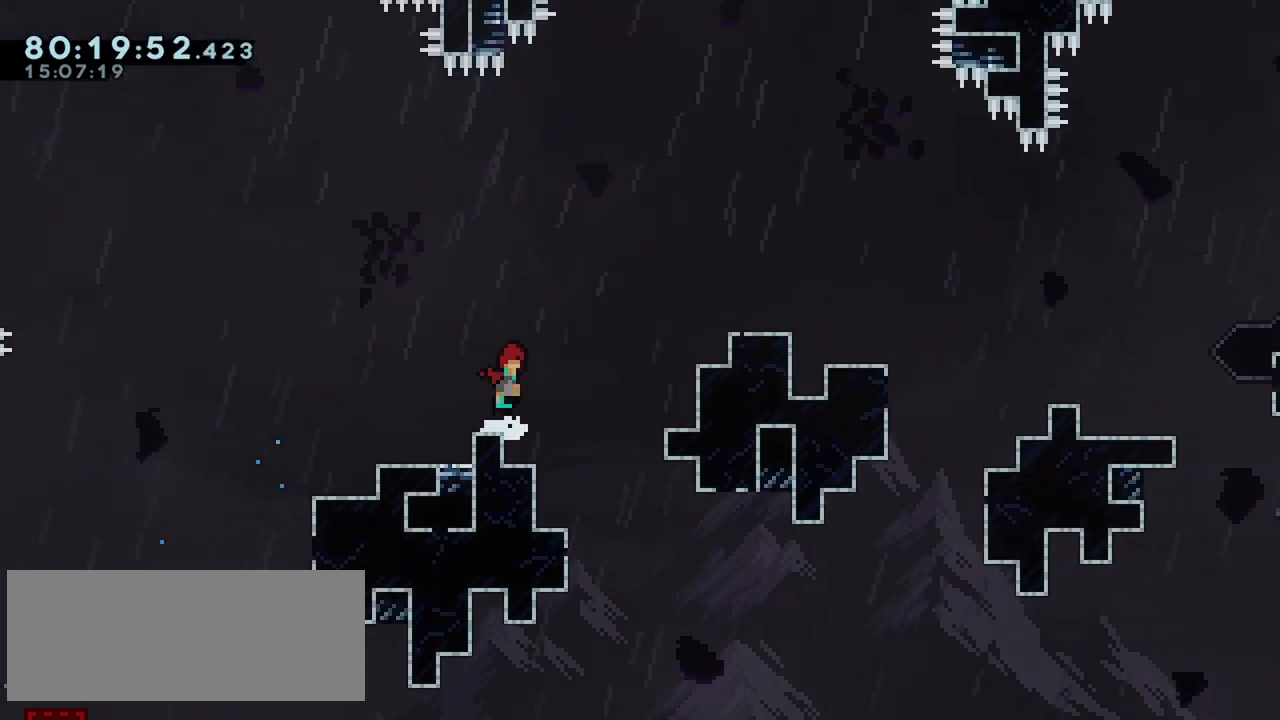
{"keys": [], "events": [[17, "jump", "down"], [17, "right", "down"], [117, "up", "down"], [167, "dash", "down"], [167, "jump", "up"], [300, "dash", "up"], [300, "up", "up"], [450, "right", "up"]]}
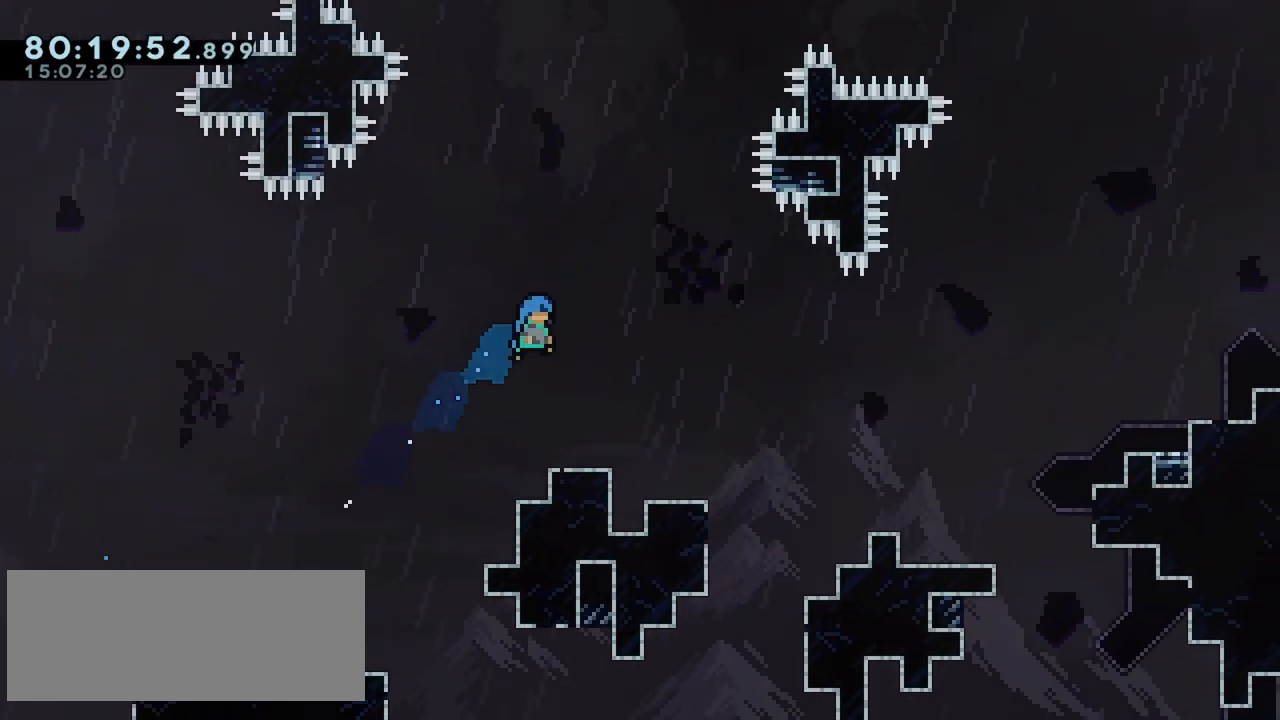
{"keys": [], "events": [[250, "left", "down"], [317, "jump", "down"], [367, "jump", "up"], [417, "left", "up"]]}